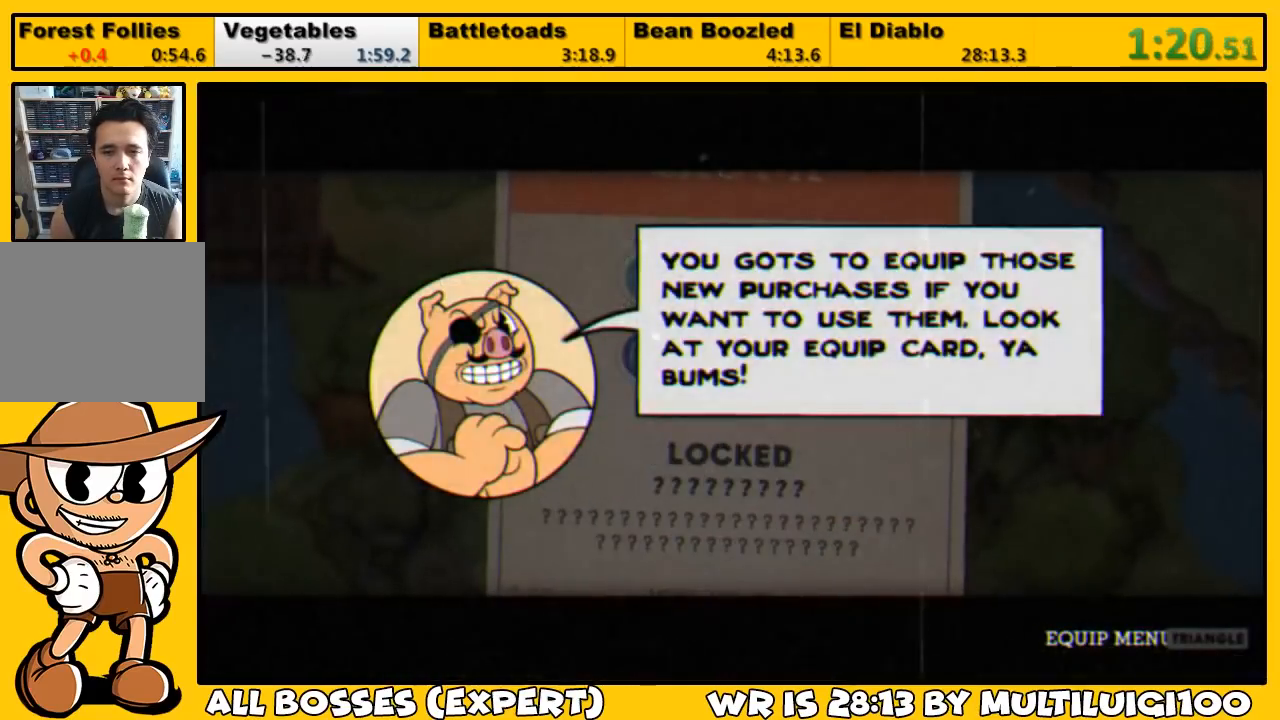
Gameplay with a controller (PlayStation layout); each line is a JSON object with the inputs held at the frame after it. "events" lists button and stick changes between this image and that frame as [ms after this image, input, new state], when the widget could be followed in between.
{"buttons": ["TRIANGLE"], "left_stick": "center", "right_stick": "center", "events": [[50, "DPAD_RIGHT", "down"], [117, "DPAD_RIGHT", "up"], [183, "DPAD_DOWN", "down"], [283, "CROSS", "down"], [283, "DPAD_DOWN", "up"], [350, "CROSS", "up"], [450, "TRIANGLE", "down"]]}
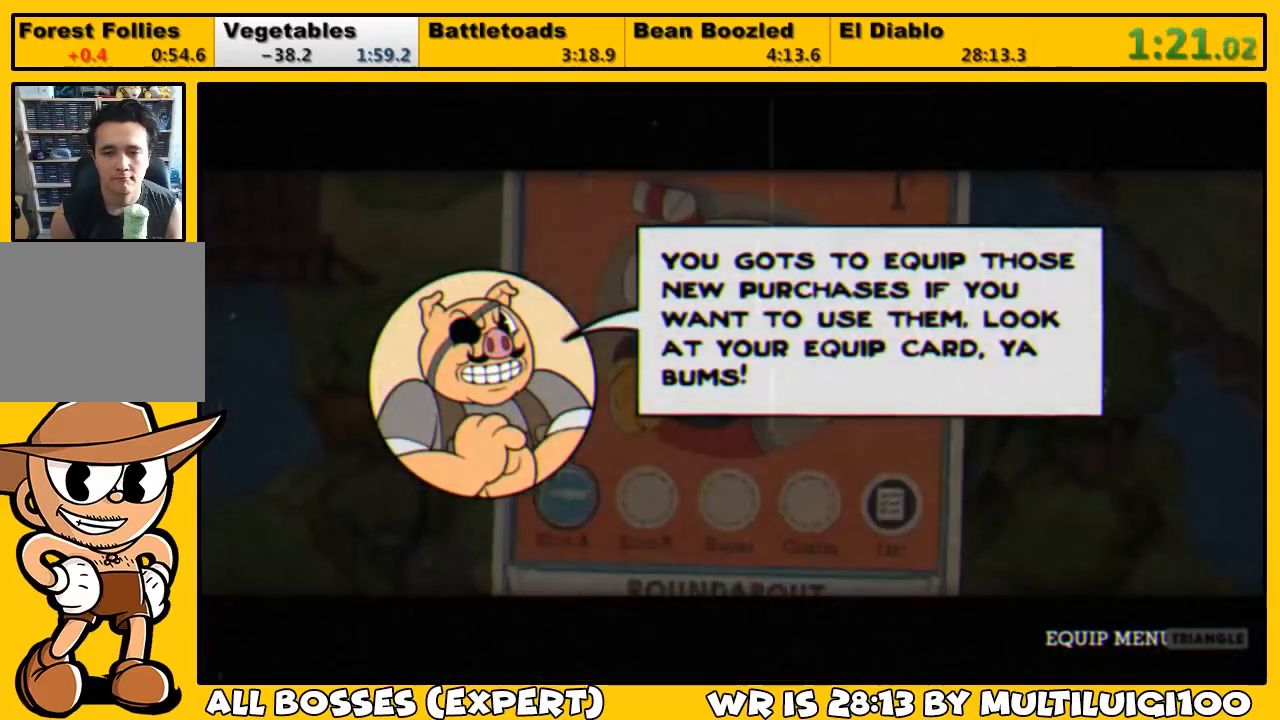
{"buttons": ["DPAD_DOWN"], "left_stick": "center", "right_stick": "center", "events": [[17, "TRIANGLE", "up"], [133, "CROSS", "down"], [200, "CROSS", "up"], [333, "R1", "down"], [400, "R1", "up"], [467, "DPAD_DOWN", "down"]]}
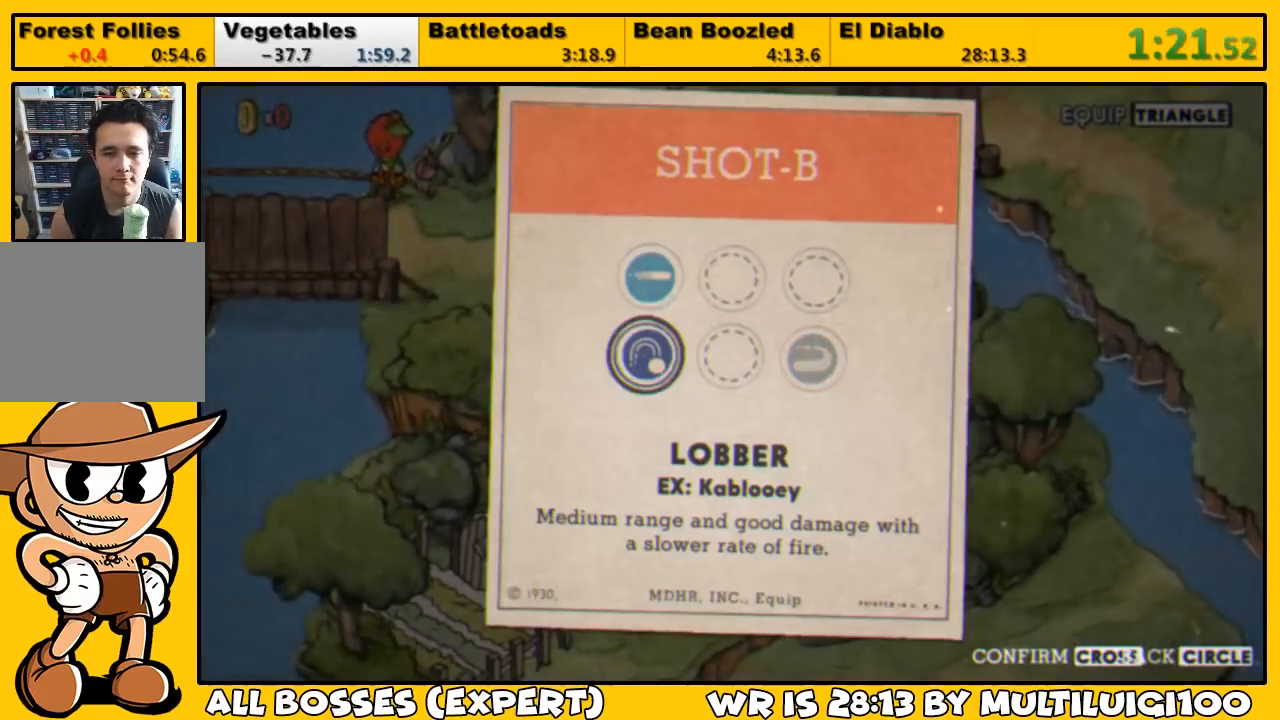
{"buttons": ["DPAD_DOWN", "DPAD_LEFT"], "left_stick": "center", "right_stick": "center", "events": [[67, "CROSS", "down"], [67, "DPAD_DOWN", "up"], [167, "CROSS", "up"], [233, "CIRCLE", "down"], [300, "CIRCLE", "up"], [333, "CIRCLE", "down"], [367, "CIRCLE", "up"], [400, "DPAD_DOWN", "down"], [400, "DPAD_LEFT", "down"], [433, "CIRCLE", "down"], [467, "CIRCLE", "up"]]}
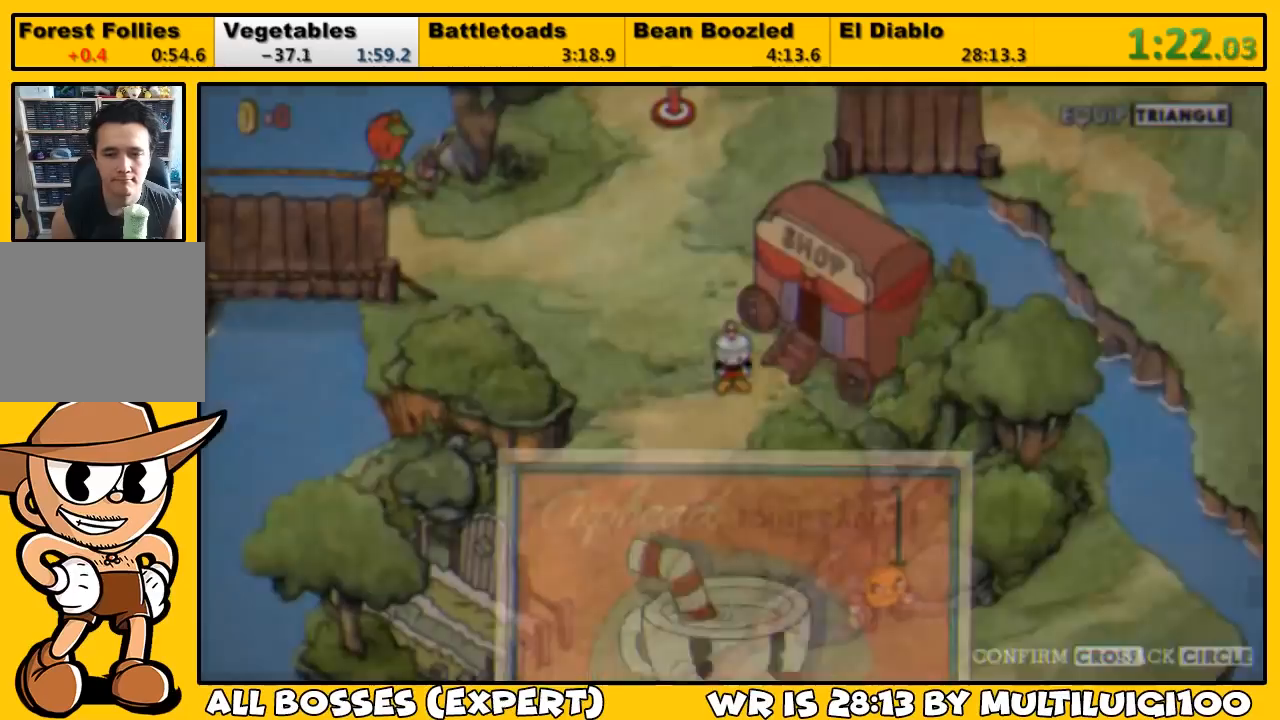
{"buttons": ["DPAD_DOWN", "DPAD_LEFT"], "left_stick": "center", "right_stick": "center", "events": []}
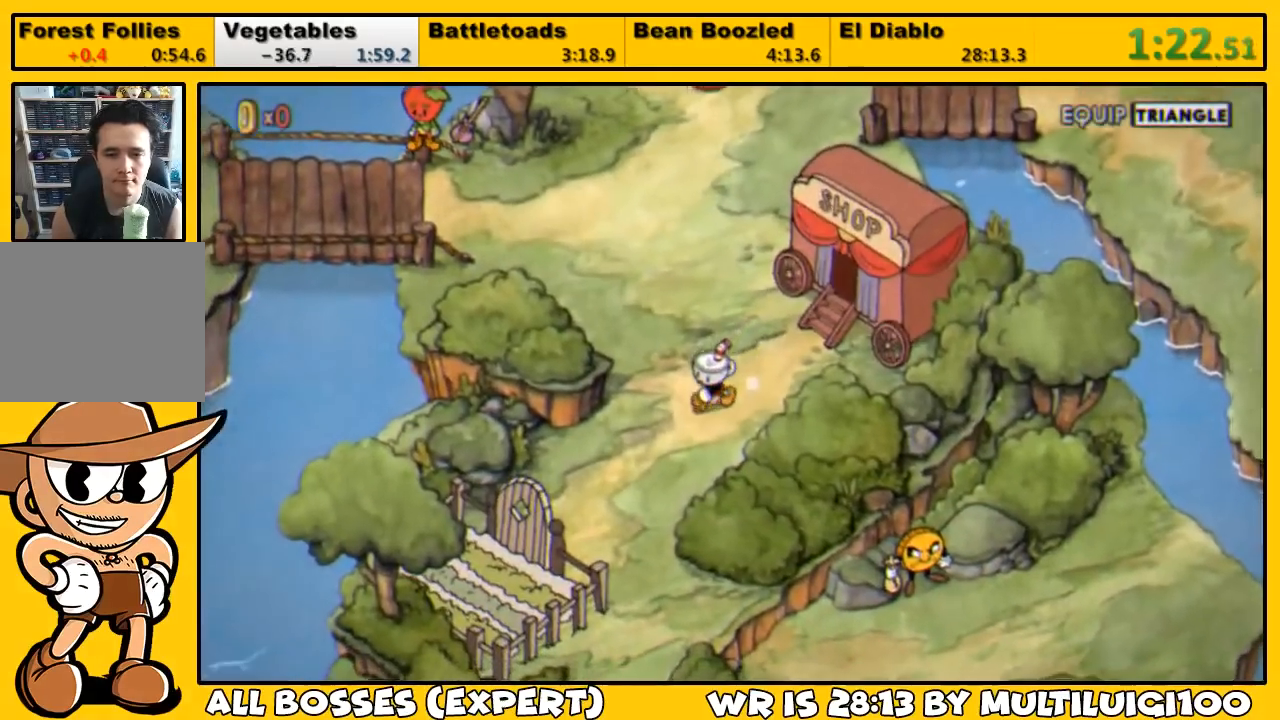
{"buttons": ["DPAD_DOWN", "DPAD_LEFT"], "left_stick": "center", "right_stick": "center", "events": []}
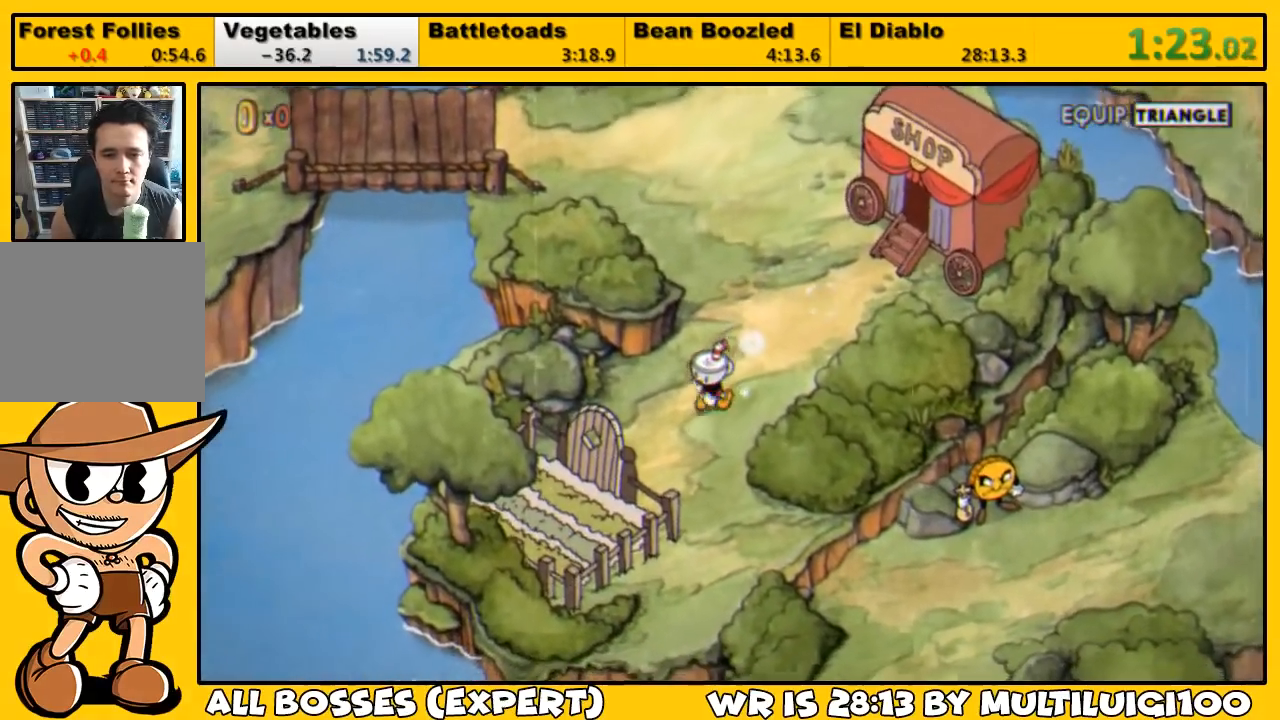
{"buttons": [], "left_stick": "center", "right_stick": "center", "events": [[183, "DPAD_LEFT", "up"], [350, "CROSS", "down"], [350, "DPAD_DOWN", "up"], [383, "CROSS", "up"], [417, "CROSS", "down"], [483, "CROSS", "up"]]}
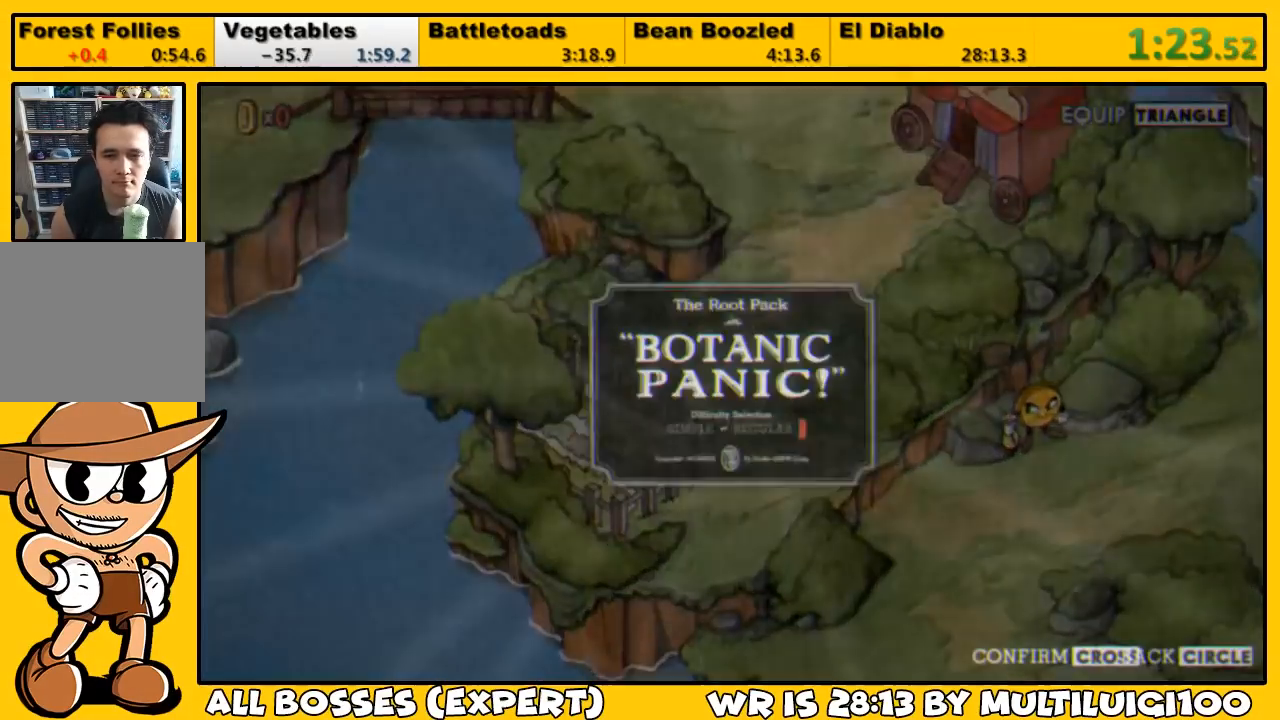
{"buttons": ["CROSS"], "left_stick": "center", "right_stick": "center", "events": [[17, "CROSS", "down"], [83, "CROSS", "up"], [117, "CROSS", "down"], [183, "CROSS", "up"], [217, "CROSS", "down"], [317, "CROSS", "up"], [350, "CROSS", "down"], [417, "CROSS", "up"], [483, "CROSS", "down"]]}
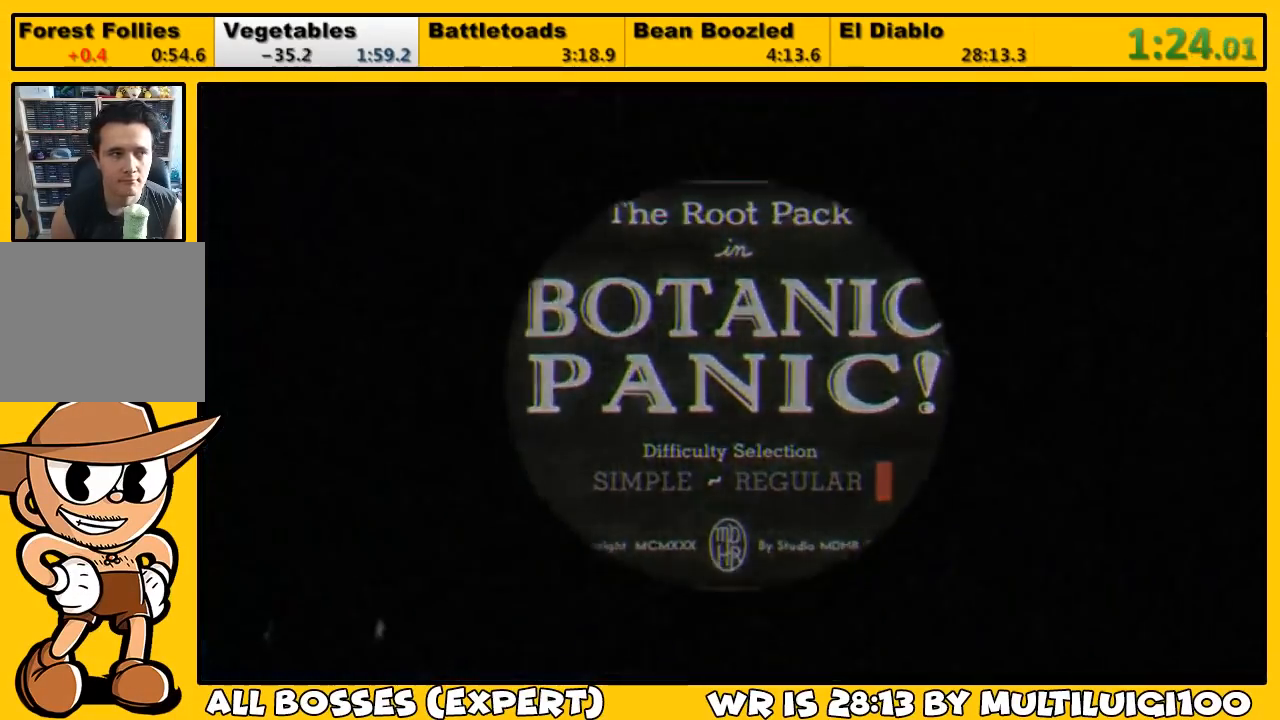
{"buttons": ["CROSS"], "left_stick": "center", "right_stick": "center", "events": [[17, "CROSS", "up"], [83, "CROSS", "down"], [150, "CROSS", "up"], [217, "CROSS", "down"], [283, "CROSS", "up"], [350, "CROSS", "down"], [417, "CROSS", "up"], [467, "CROSS", "down"]]}
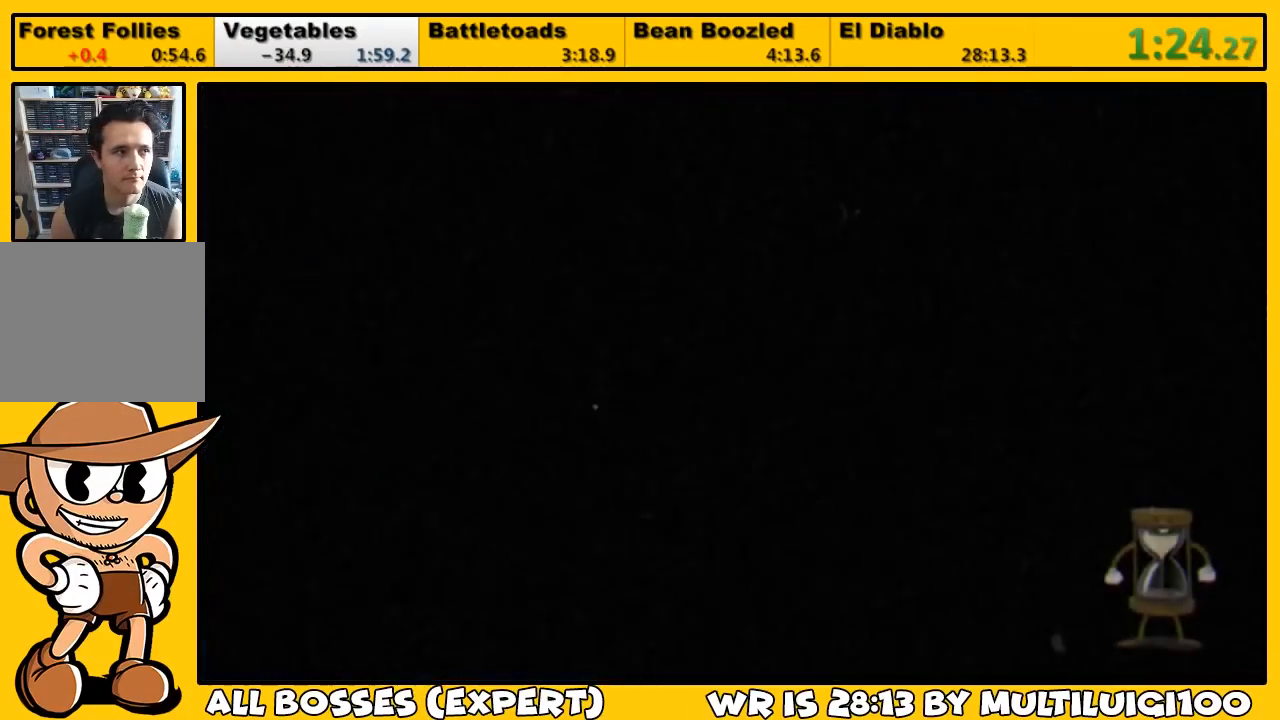
{"buttons": [], "left_stick": "center", "right_stick": "center", "events": [[33, "CROSS", "up"], [100, "CROSS", "down"], [167, "CROSS", "up"], [233, "CROSS", "down"], [267, "CROSS", "up"], [367, "CROSS", "down"], [400, "CROSS", "up"]]}
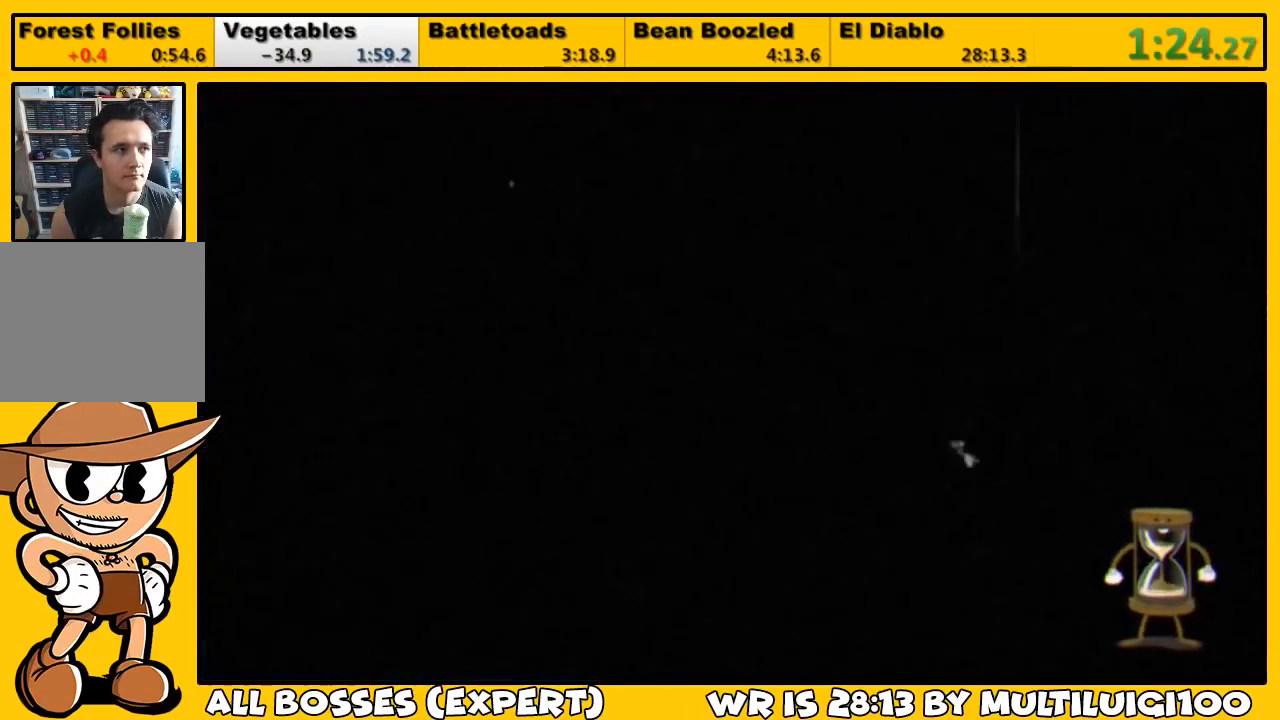
{"buttons": ["L1"], "left_stick": "center", "right_stick": "center", "events": [[400, "L1", "down"]]}
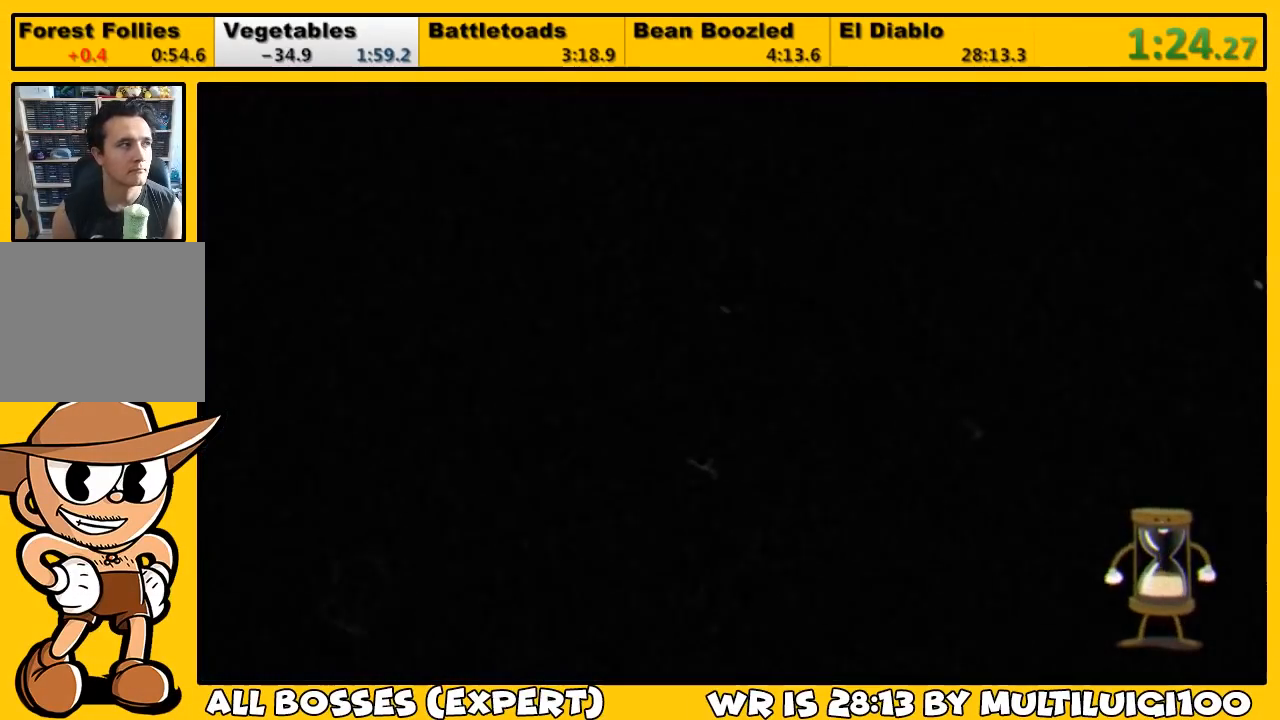
{"buttons": ["L1"], "left_stick": "center", "right_stick": "center", "events": []}
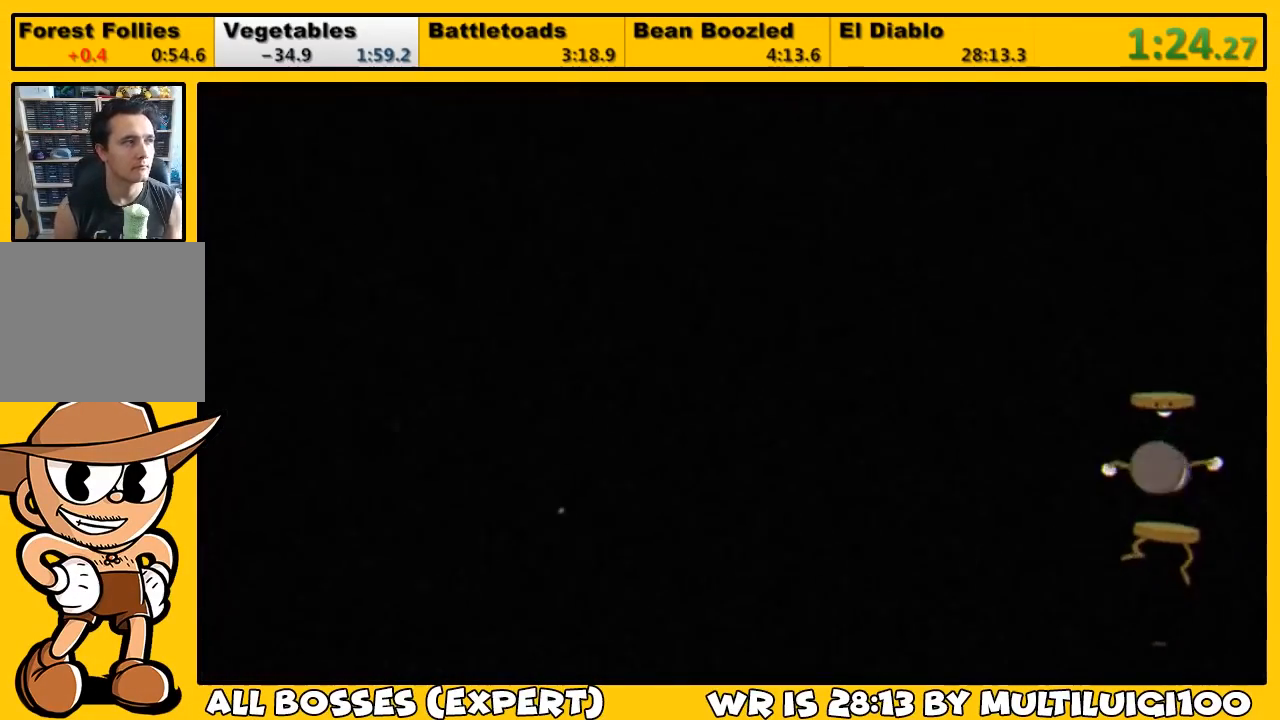
{"buttons": ["L1"], "left_stick": "center", "right_stick": "center", "events": []}
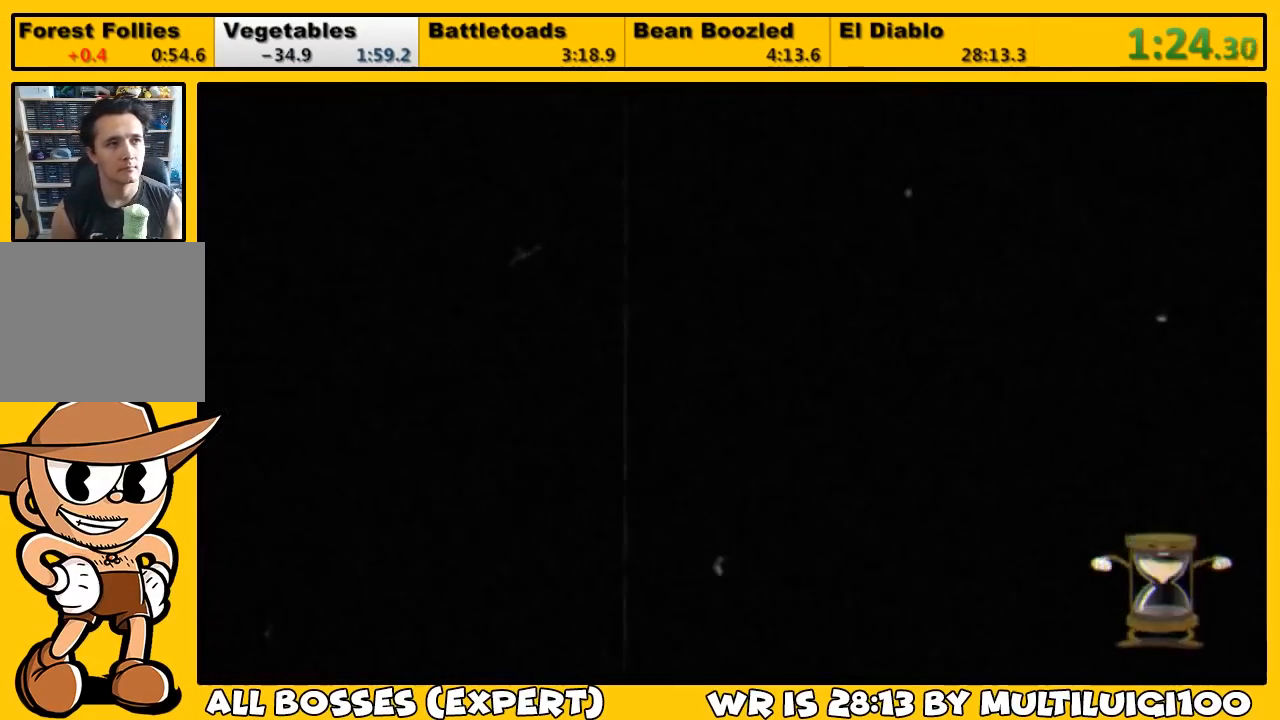
{"buttons": ["L1"], "left_stick": "center", "right_stick": "center", "events": []}
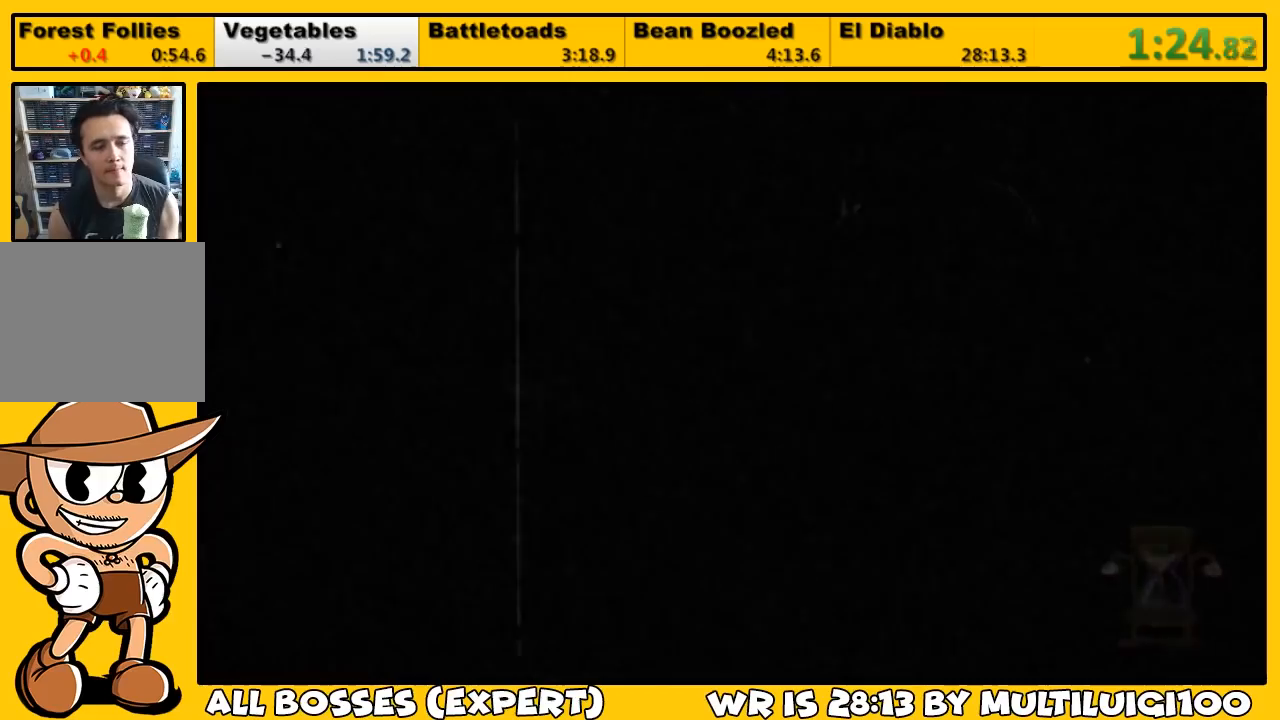
{"buttons": ["L1", "DPAD_RIGHT"], "left_stick": "center", "right_stick": "center", "events": [[383, "DPAD_RIGHT", "down"]]}
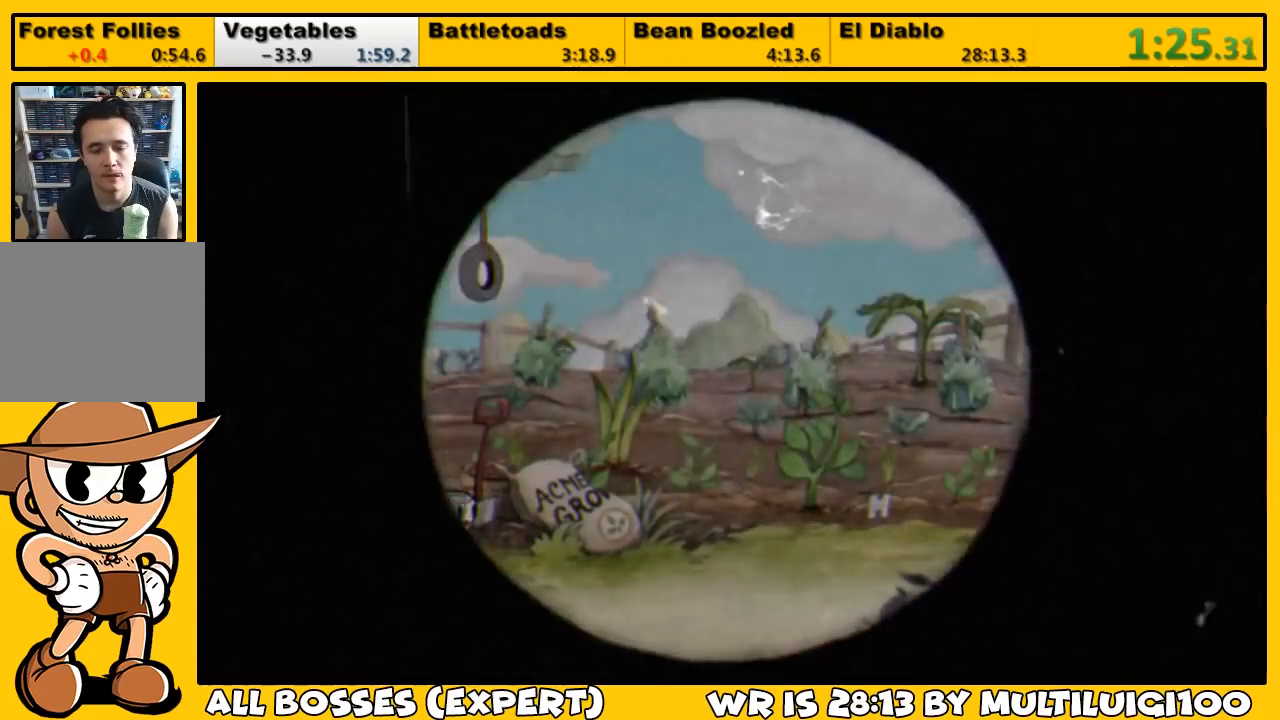
{"buttons": ["L1"], "left_stick": "center", "right_stick": "center", "events": [[250, "DPAD_RIGHT", "up"], [350, "DPAD_RIGHT", "down"], [433, "DPAD_RIGHT", "up"]]}
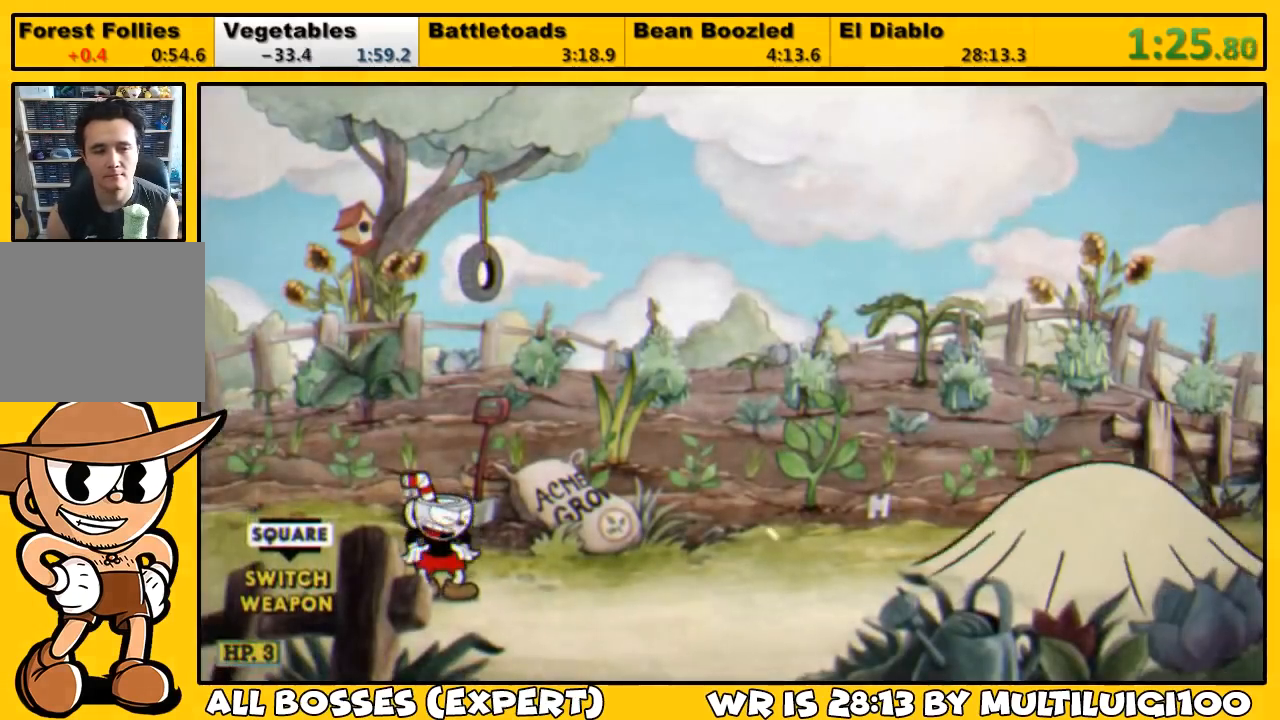
{"buttons": ["L1", "DPAD_RIGHT"], "left_stick": "center", "right_stick": "center", "events": [[67, "SQUARE", "down"], [100, "SQUARE", "up"], [133, "DPAD_RIGHT", "down"], [200, "SQUARE", "down"], [233, "DPAD_RIGHT", "up"], [233, "SQUARE", "up"], [300, "SQUARE", "down"], [333, "DPAD_RIGHT", "down"], [367, "SQUARE", "up"], [433, "SQUARE", "down"], [467, "SQUARE", "up"]]}
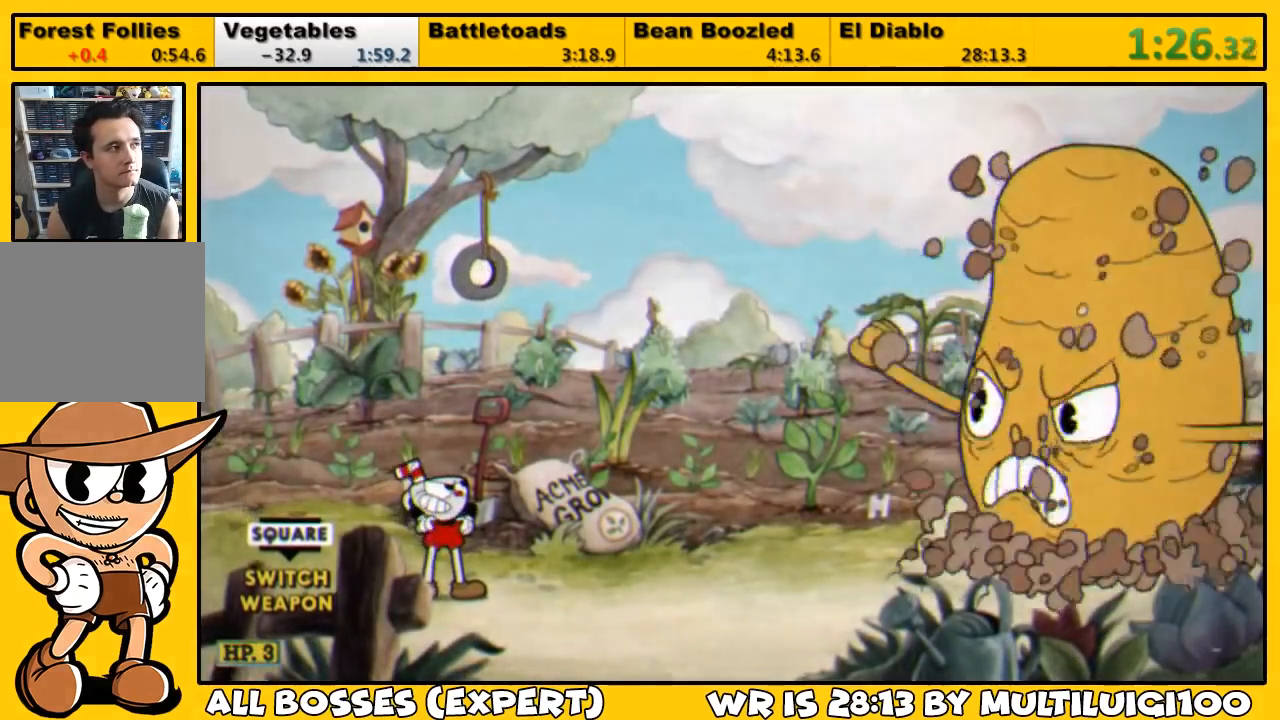
{"buttons": ["SQUARE", "L1", "DPAD_RIGHT"], "left_stick": "center", "right_stick": "center", "events": [[67, "SQUARE", "down"], [100, "SQUARE", "up"], [167, "SQUARE", "down"], [200, "SQUARE", "up"], [267, "SQUARE", "down"], [333, "SQUARE", "up"], [400, "SQUARE", "down"], [433, "SQUARE", "up"], [500, "SQUARE", "down"]]}
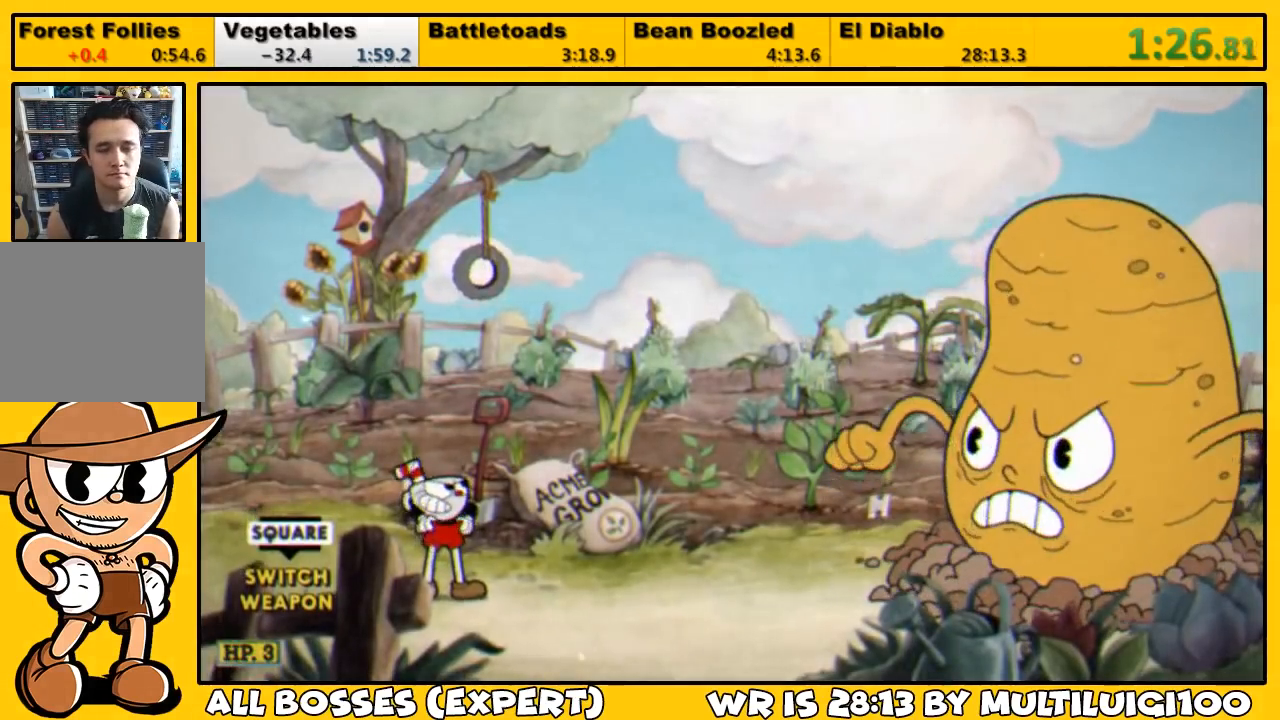
{"buttons": ["SQUARE", "L1", "DPAD_RIGHT"], "left_stick": "center", "right_stick": "center", "events": [[67, "SQUARE", "up"], [100, "SQUARE", "down"], [167, "SQUARE", "up"], [233, "SQUARE", "down"], [300, "SQUARE", "up"], [333, "SQUARE", "down"], [383, "SQUARE", "up"], [450, "SQUARE", "down"]]}
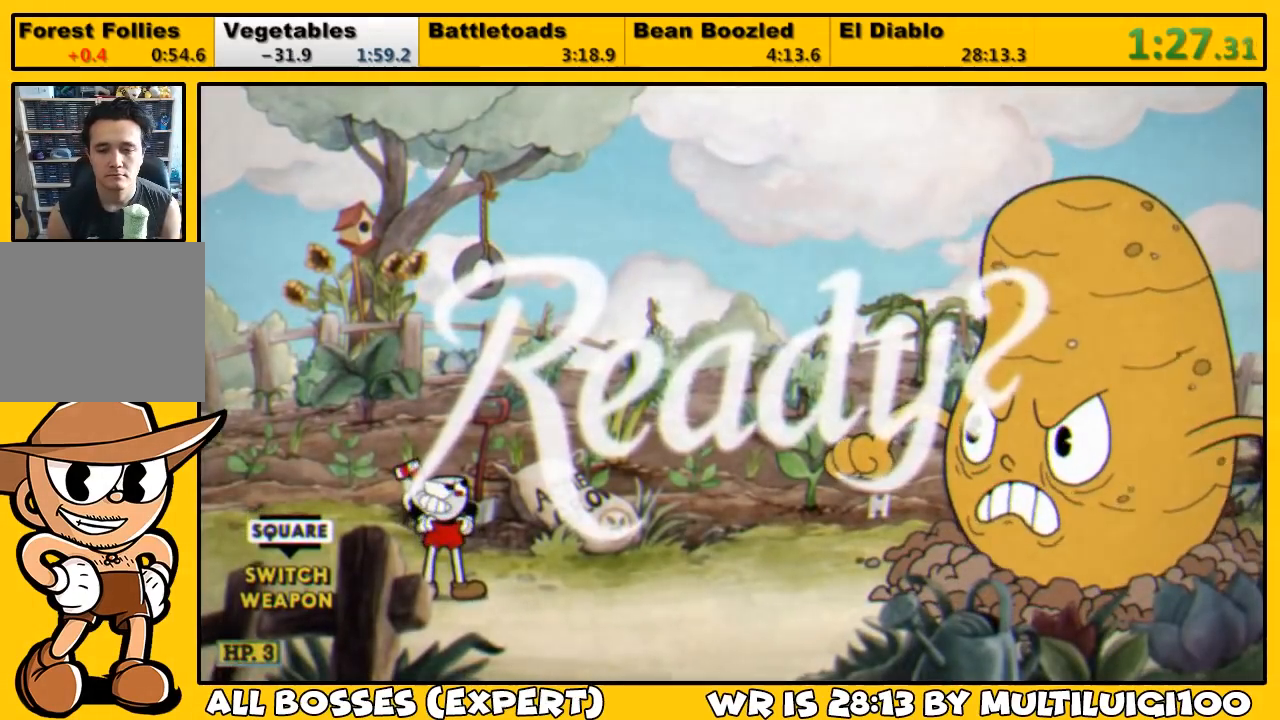
{"buttons": ["SQUARE", "L1", "DPAD_RIGHT"], "left_stick": "center", "right_stick": "center", "events": [[17, "SQUARE", "up"], [50, "SQUARE", "down"], [117, "SQUARE", "up"], [183, "SQUARE", "down"], [217, "SQUARE", "up"], [283, "SQUARE", "down"], [317, "SQUARE", "up"], [383, "SQUARE", "down"], [417, "SQUARE", "up"], [483, "SQUARE", "down"]]}
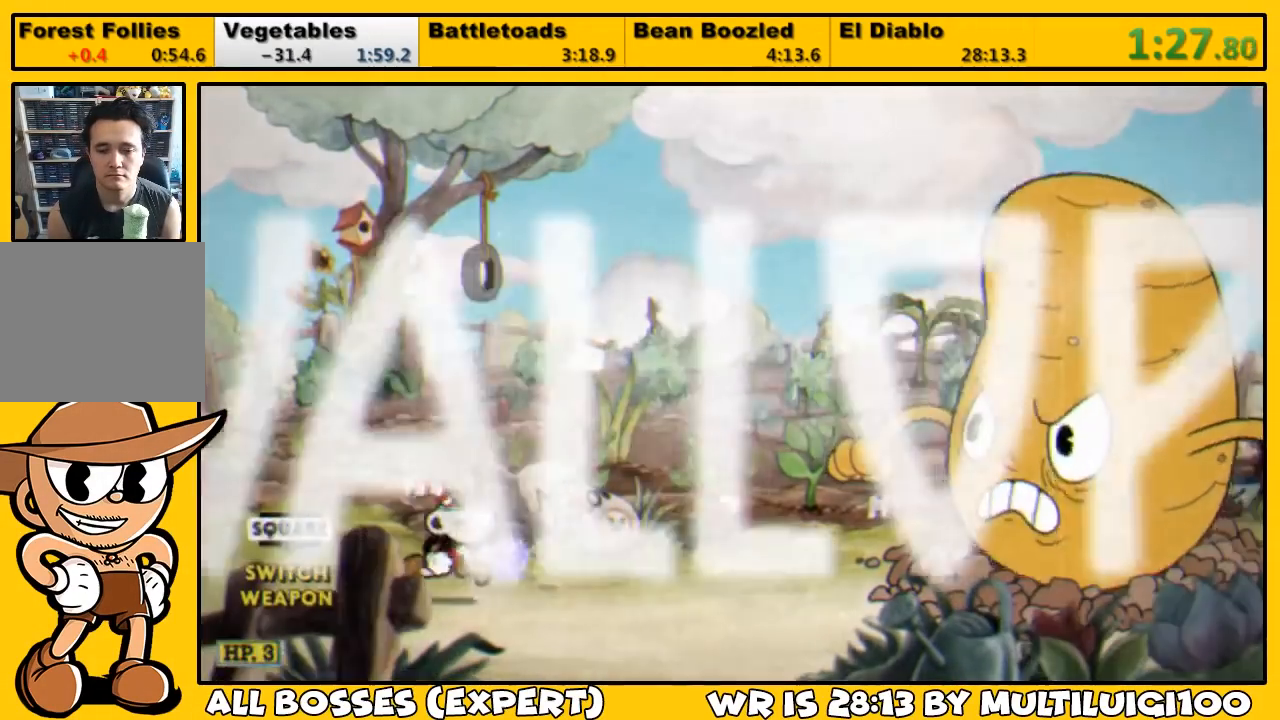
{"buttons": ["L1", "DPAD_RIGHT"], "left_stick": "center", "right_stick": "center", "events": [[17, "SQUARE", "up"], [117, "SQUARE", "down"], [150, "SQUARE", "up"], [217, "SQUARE", "down"], [283, "SQUARE", "up"], [317, "SQUARE", "down"], [383, "SQUARE", "up"], [450, "SQUARE", "down"], [483, "SQUARE", "up"]]}
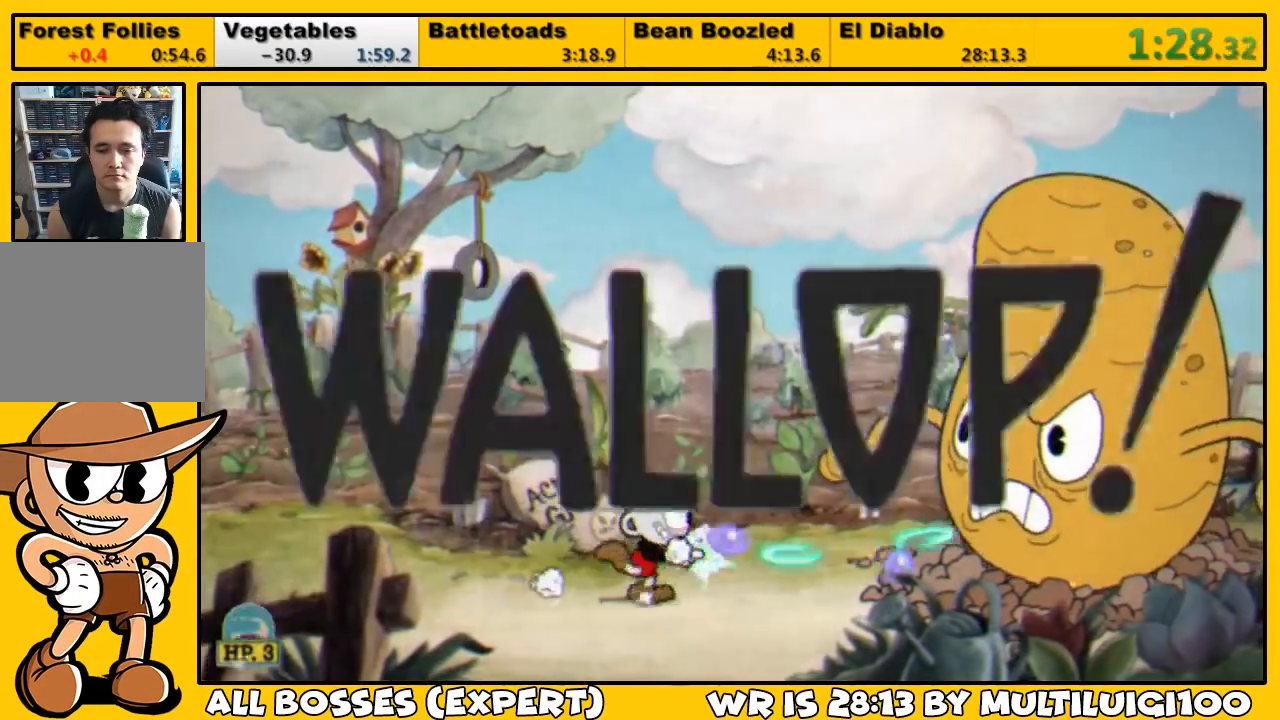
{"buttons": ["L1"], "left_stick": "center", "right_stick": "center", "events": [[50, "SQUARE", "down"], [117, "SQUARE", "up"], [183, "SQUARE", "down"], [250, "DPAD_RIGHT", "up"], [250, "SQUARE", "up"], [283, "SQUARE", "down"], [350, "SQUARE", "up"], [417, "SQUARE", "down"], [483, "SQUARE", "up"]]}
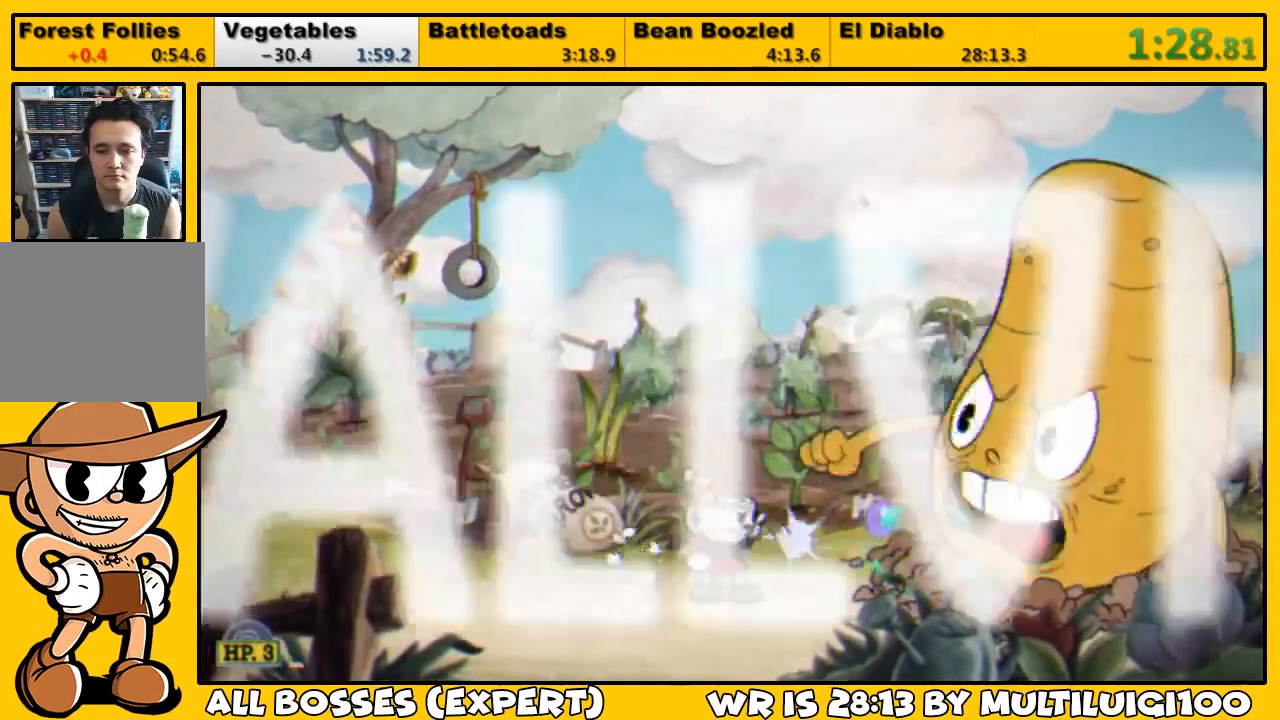
{"buttons": ["L1"], "left_stick": "center", "right_stick": "center", "events": [[17, "SQUARE", "down"], [67, "SQUARE", "up"], [133, "SQUARE", "down"], [167, "SQUARE", "up"], [233, "SQUARE", "down"], [267, "CROSS", "down"], [333, "DPAD_RIGHT", "down"], [367, "CROSS", "up"], [367, "SQUARE", "up"], [433, "DPAD_RIGHT", "up"], [433, "SQUARE", "down"], [467, "SQUARE", "up"]]}
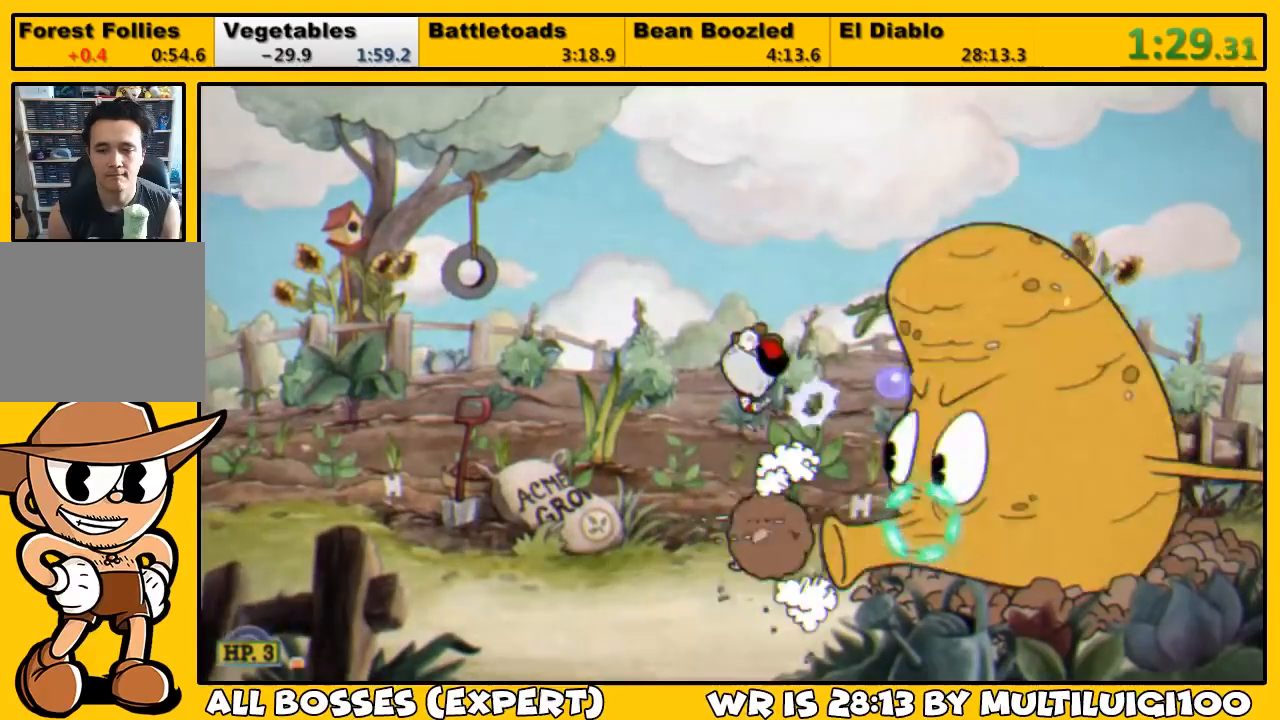
{"buttons": ["SQUARE", "L1"], "left_stick": "center", "right_stick": "center", "events": [[33, "SQUARE", "down"], [67, "SQUARE", "up"], [100, "SQUARE", "down"], [167, "SQUARE", "up"], [233, "SQUARE", "down"], [300, "SQUARE", "up"], [333, "SQUARE", "down"], [400, "SQUARE", "up"], [467, "SQUARE", "down"]]}
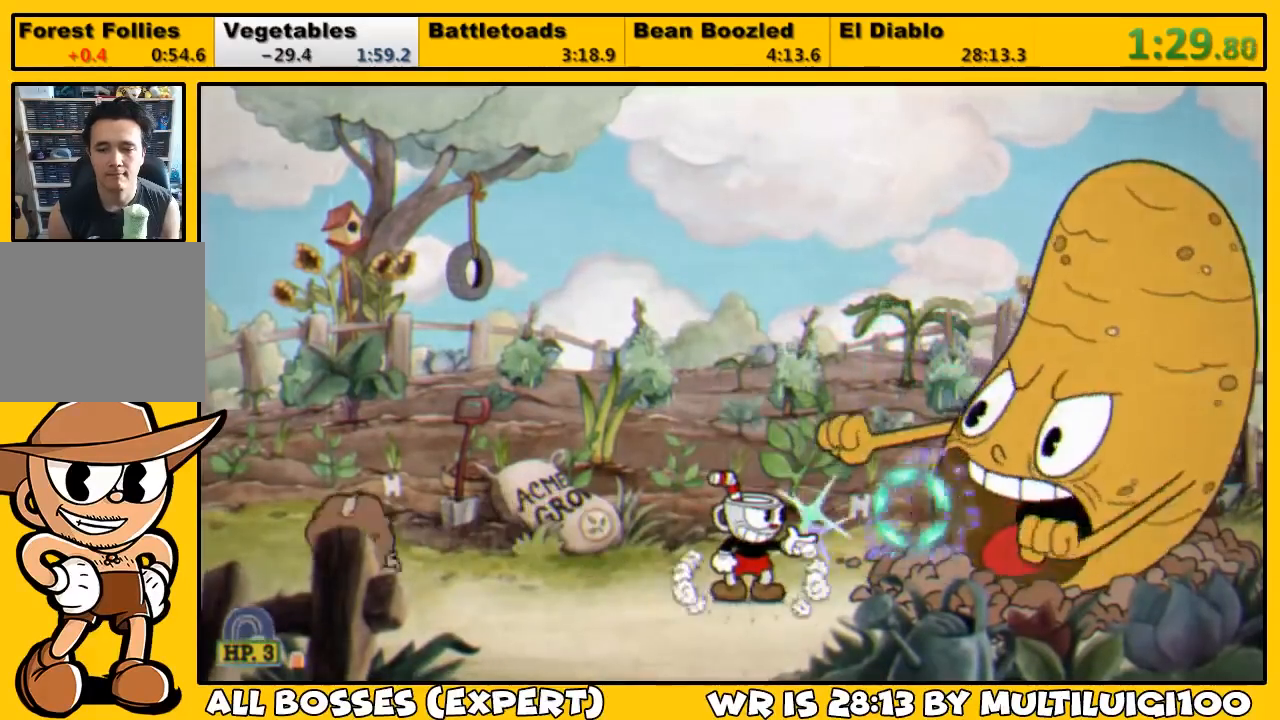
{"buttons": ["SQUARE", "L1"], "left_stick": "center", "right_stick": "center", "events": [[67, "CROSS", "down"], [133, "CROSS", "up"], [133, "DPAD_RIGHT", "down"], [133, "SQUARE", "up"], [167, "SQUARE", "down"], [200, "DPAD_RIGHT", "up"], [233, "SQUARE", "up"], [267, "SQUARE", "down"], [333, "SQUARE", "up"], [367, "SQUARE", "down"], [433, "SQUARE", "up"], [500, "SQUARE", "down"]]}
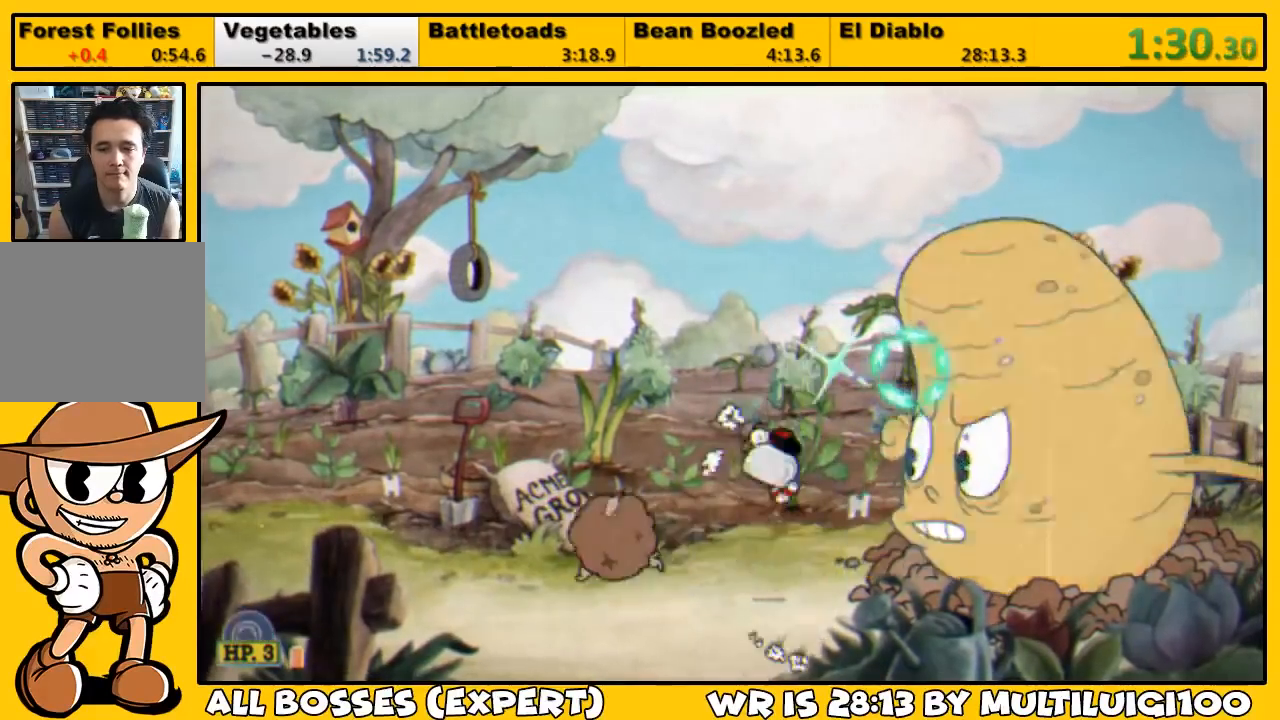
{"buttons": ["L1"], "left_stick": "center", "right_stick": "center", "events": [[33, "SQUARE", "up"], [100, "SQUARE", "down"], [150, "SQUARE", "up"], [233, "SQUARE", "down"], [300, "CROSS", "down"], [383, "CROSS", "up"], [383, "SQUARE", "up"], [417, "DPAD_RIGHT", "down"], [417, "SQUARE", "down"], [450, "DPAD_RIGHT", "up"], [483, "SQUARE", "up"]]}
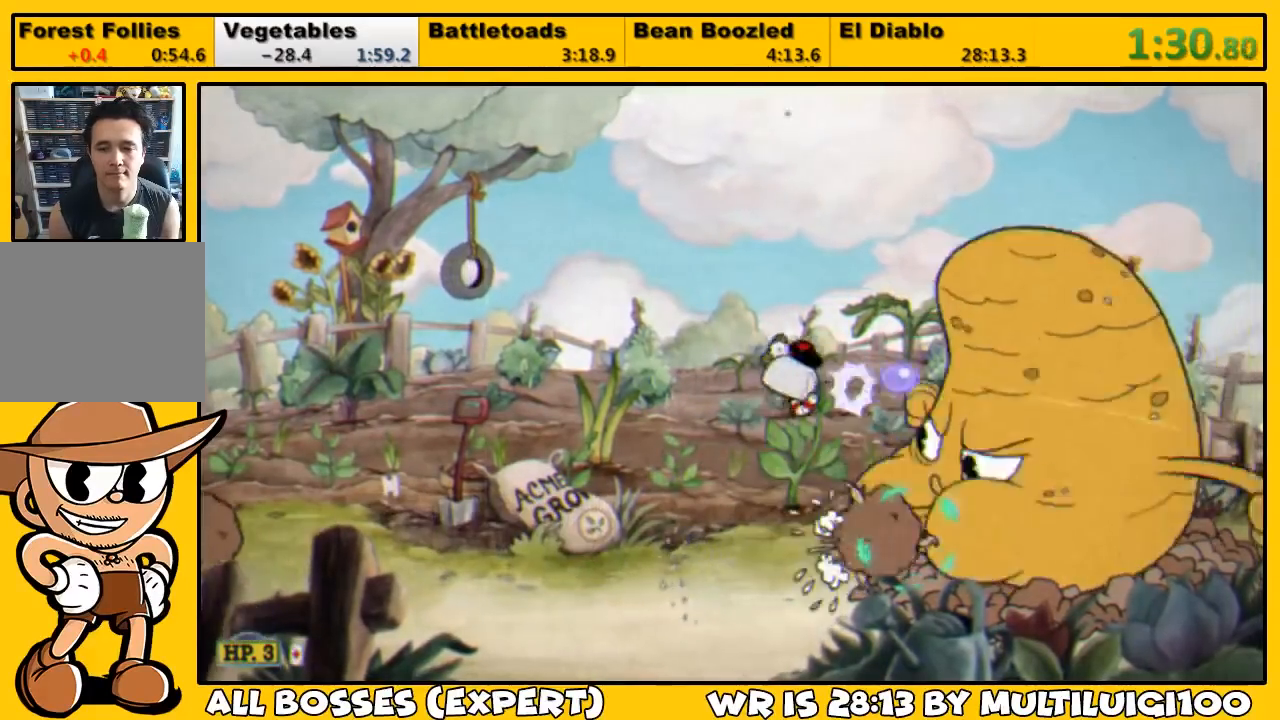
{"buttons": ["CROSS", "SQUARE", "L1"], "left_stick": "center", "right_stick": "center", "events": [[117, "SQUARE", "down"], [150, "SQUARE", "up"], [217, "SQUARE", "down"], [283, "SQUARE", "up"], [350, "SQUARE", "down"], [450, "CROSS", "down"]]}
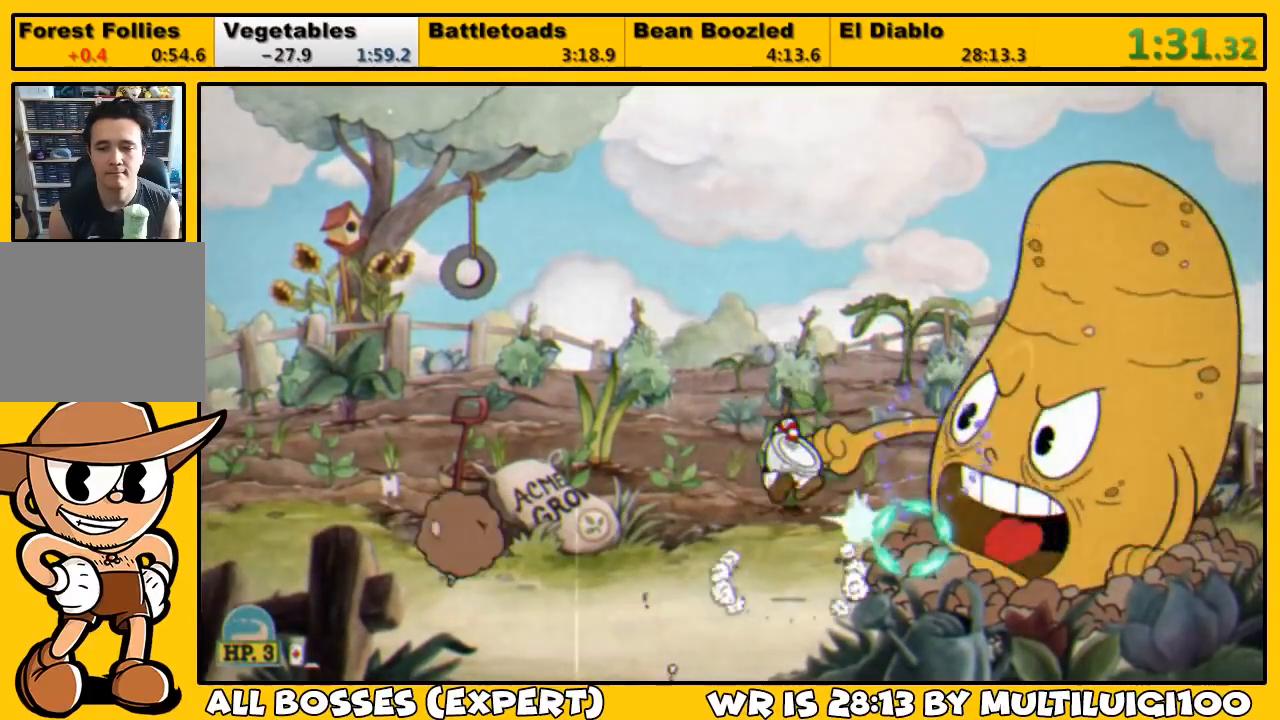
{"buttons": ["L1"], "left_stick": "center", "right_stick": "center", "events": [[17, "CROSS", "up"], [17, "SQUARE", "up"], [83, "SQUARE", "down"], [117, "SQUARE", "up"], [183, "SQUARE", "down"], [217, "SQUARE", "up"], [283, "SQUARE", "down"], [350, "CROSS", "down"], [450, "CROSS", "up"], [450, "SQUARE", "up"]]}
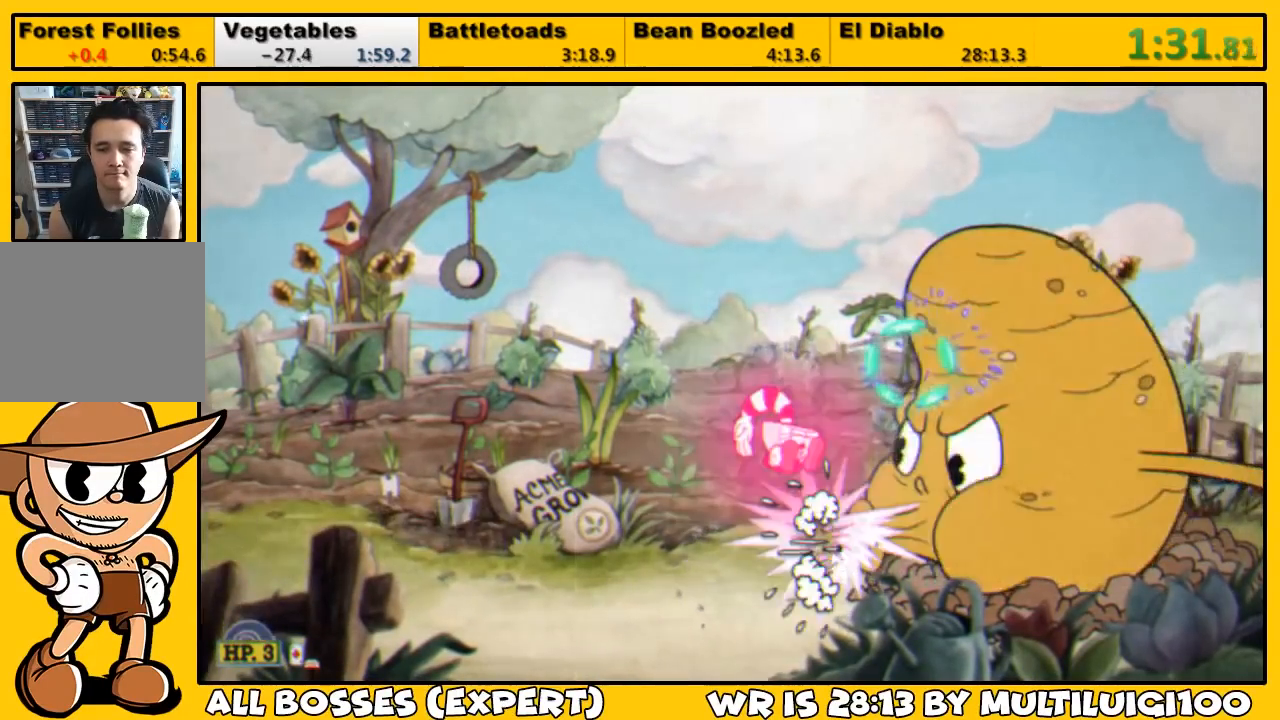
{"buttons": ["SQUARE", "L1"], "left_stick": "center", "right_stick": "center", "events": [[17, "SQUARE", "down"], [83, "DPAD_RIGHT", "down"], [83, "SQUARE", "up"], [150, "SQUARE", "down"], [183, "SQUARE", "up"], [250, "L2", "down"], [283, "SQUARE", "down"], [317, "SQUARE", "up"], [350, "DPAD_RIGHT", "up"], [383, "L2", "up"], [383, "SQUARE", "down"], [433, "SQUARE", "up"], [500, "SQUARE", "down"]]}
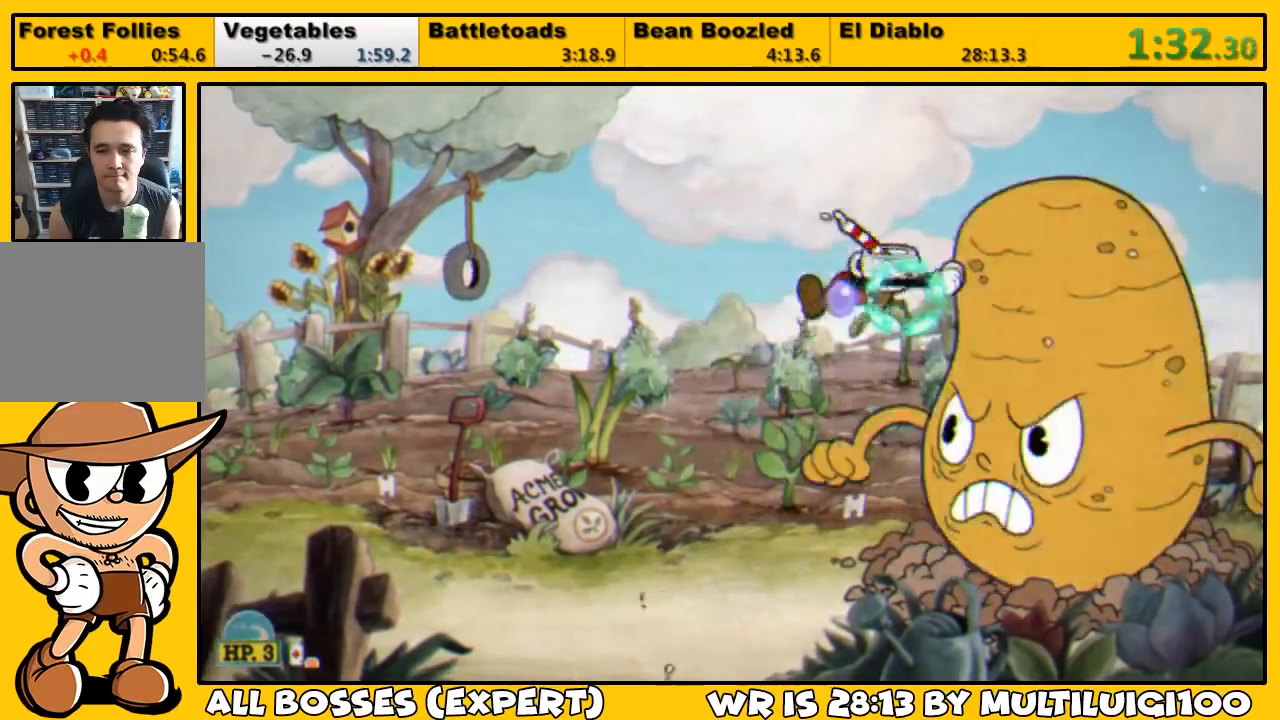
{"buttons": ["SQUARE", "L1"], "left_stick": "center", "right_stick": "center", "events": [[67, "SQUARE", "up"], [133, "SQUARE", "down"], [167, "SQUARE", "up"], [233, "SQUARE", "down"], [300, "SQUARE", "up"], [367, "SQUARE", "down"], [433, "SQUARE", "up"], [467, "DPAD_RIGHT", "down"], [500, "DPAD_RIGHT", "up"], [500, "SQUARE", "down"]]}
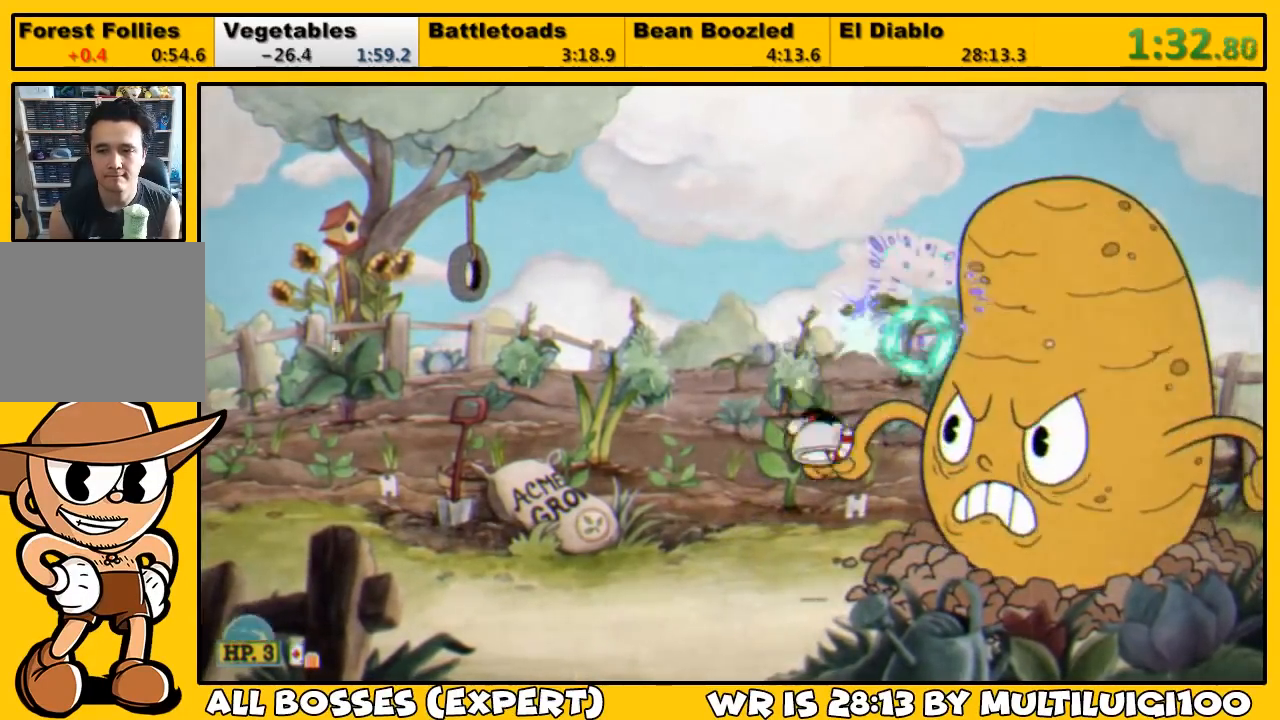
{"buttons": ["SQUARE", "L1"], "left_stick": "center", "right_stick": "center", "events": [[67, "SQUARE", "up"], [133, "SQUARE", "down"], [167, "SQUARE", "up"], [267, "SQUARE", "down"], [300, "SQUARE", "up"], [367, "SQUARE", "down"], [433, "SQUARE", "up"], [500, "SQUARE", "down"]]}
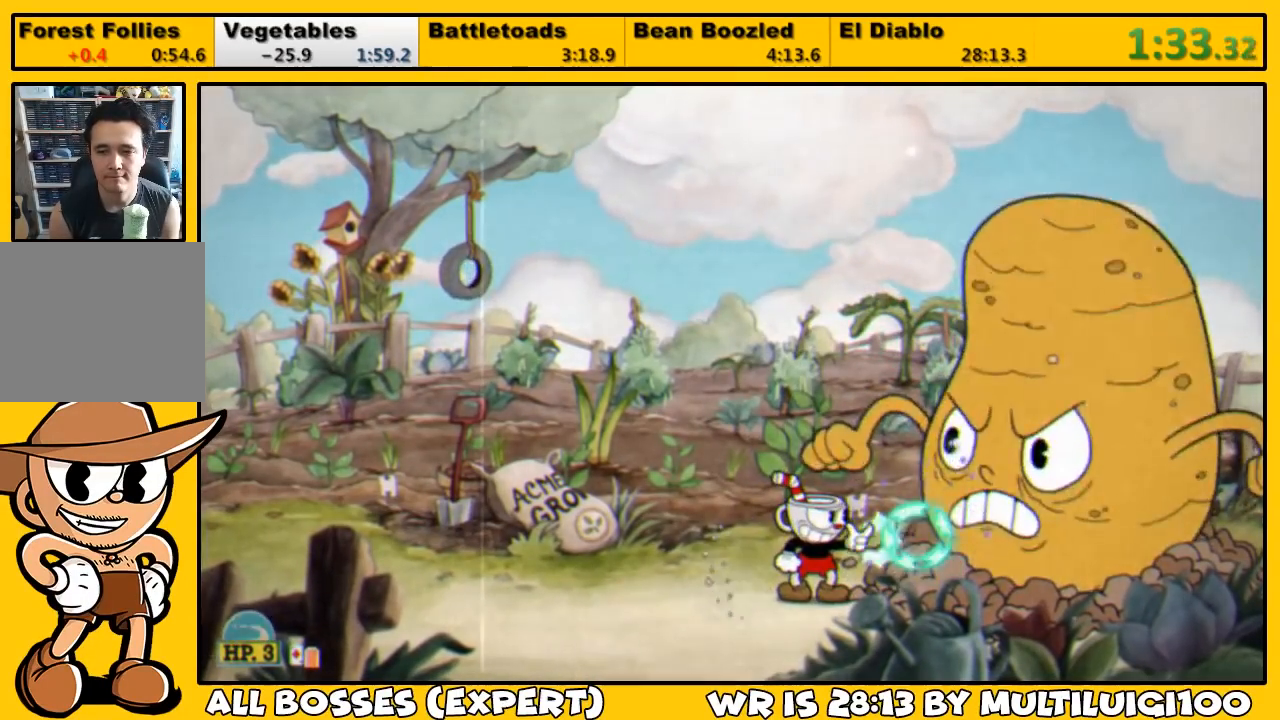
{"buttons": ["SQUARE", "L1"], "left_stick": "center", "right_stick": "center", "events": [[33, "SQUARE", "up"], [133, "SQUARE", "down"], [167, "SQUARE", "up"], [233, "SQUARE", "down"], [300, "SQUARE", "up"], [367, "SQUARE", "down"], [400, "SQUARE", "up"], [467, "SQUARE", "down"]]}